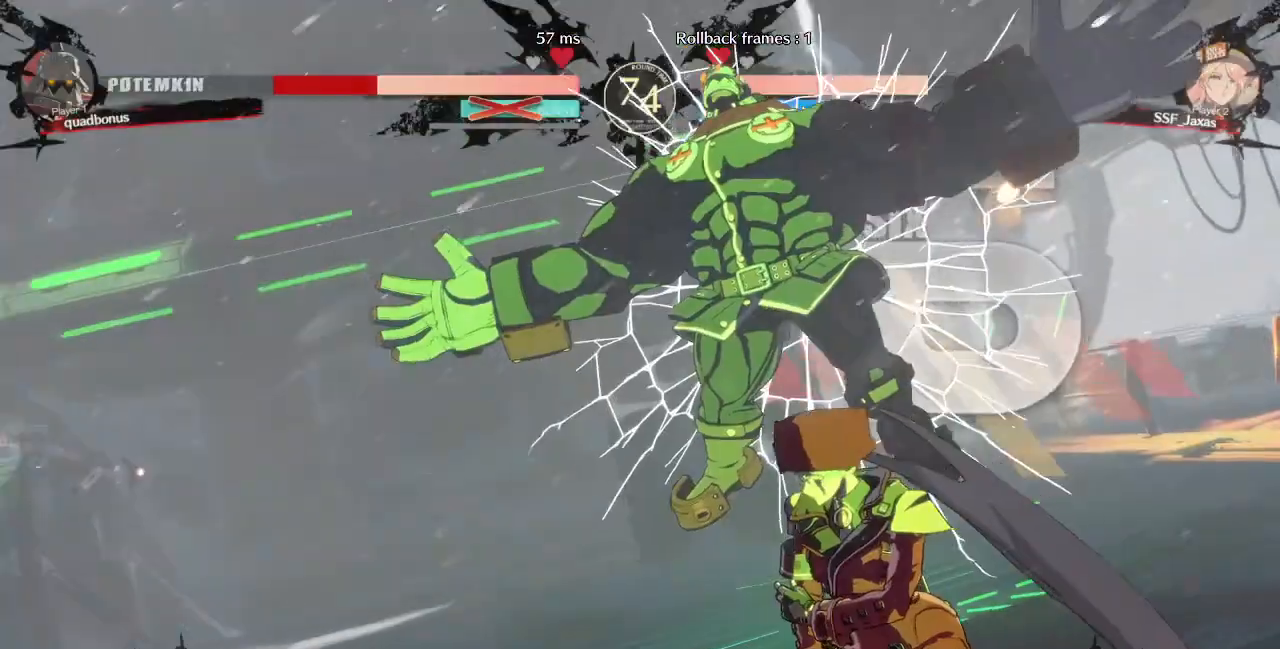
Gameplay with a controller (arcade stick); each line is a JSON object with the inputs held at the frame after it. "events" lists button and stick changes between this image and that frame as [ms after this image, input, new state], when the widget could be followed in between. Not read: L3 R3 START other_buttons.
{"buttons": []}
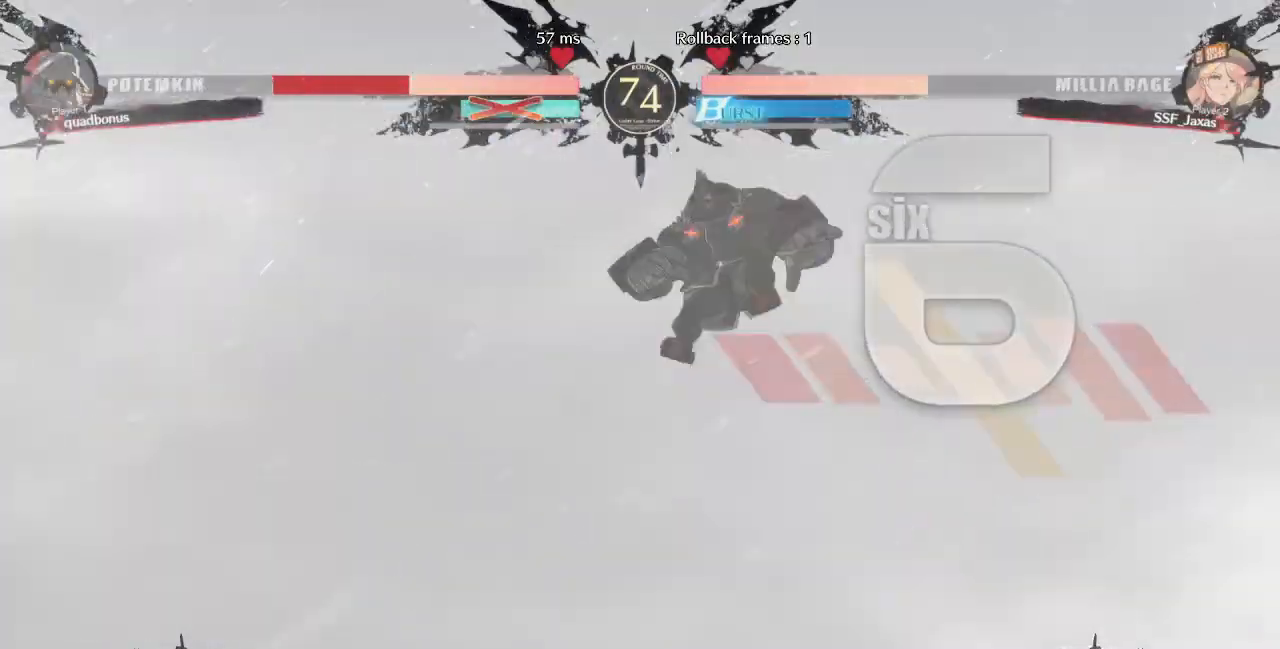
{"buttons": []}
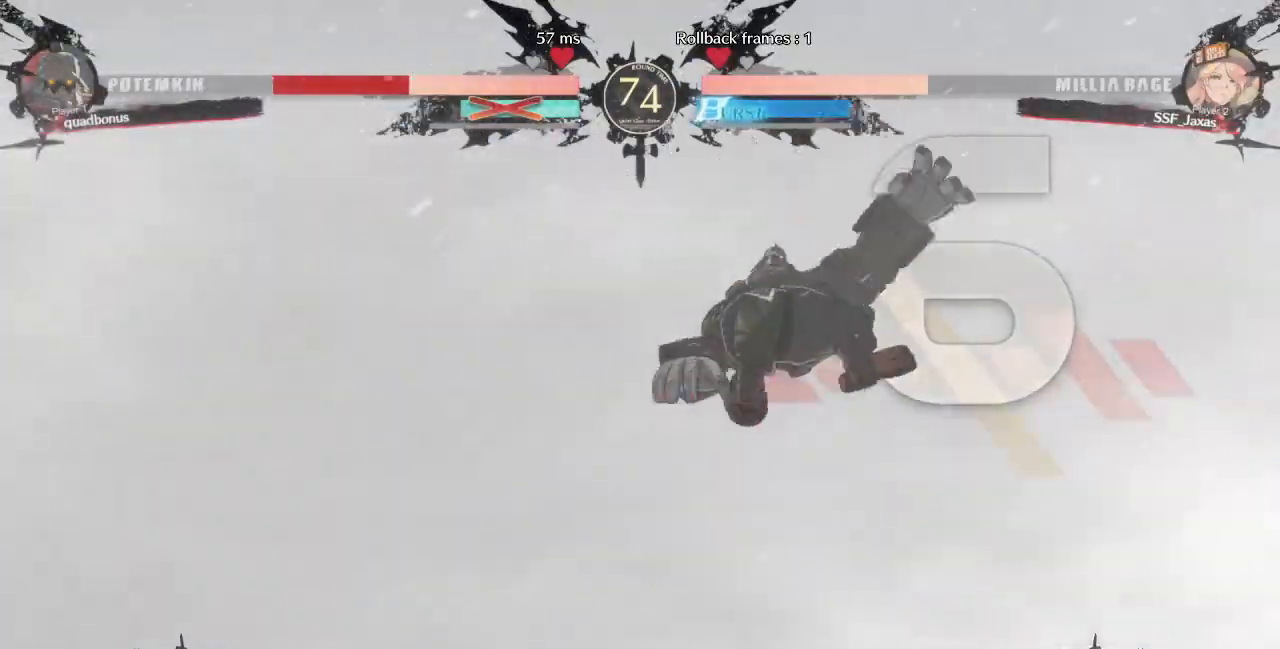
{"buttons": [], "events": []}
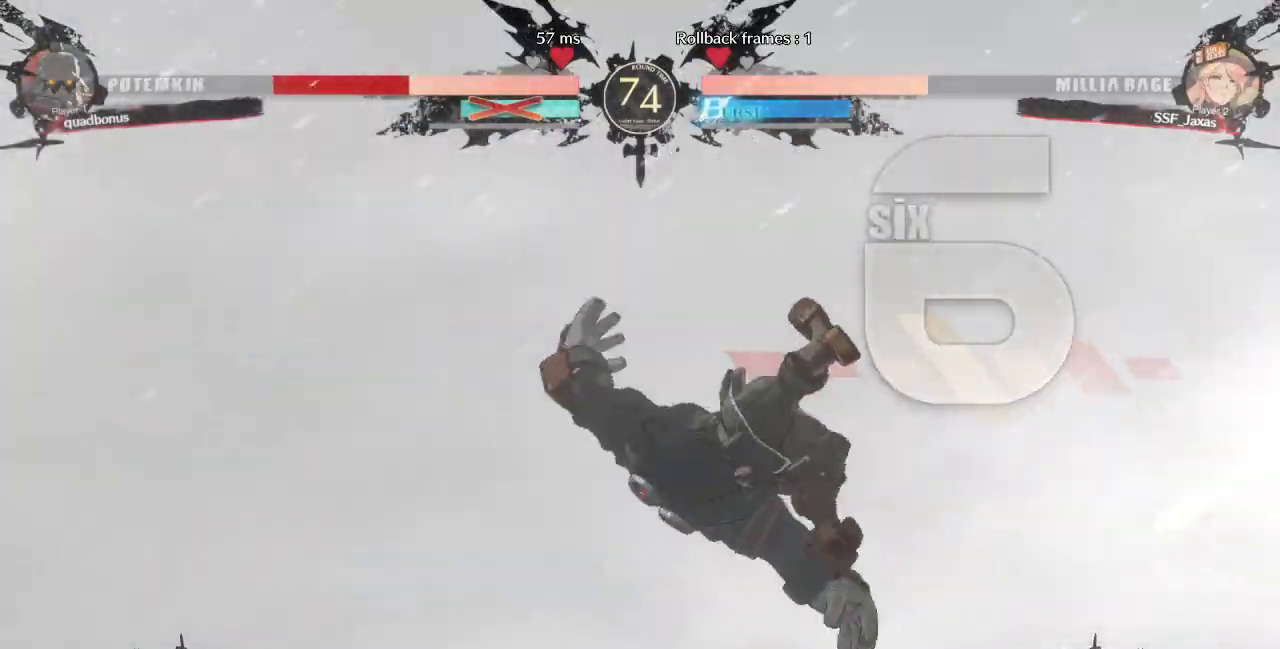
{"buttons": [], "events": []}
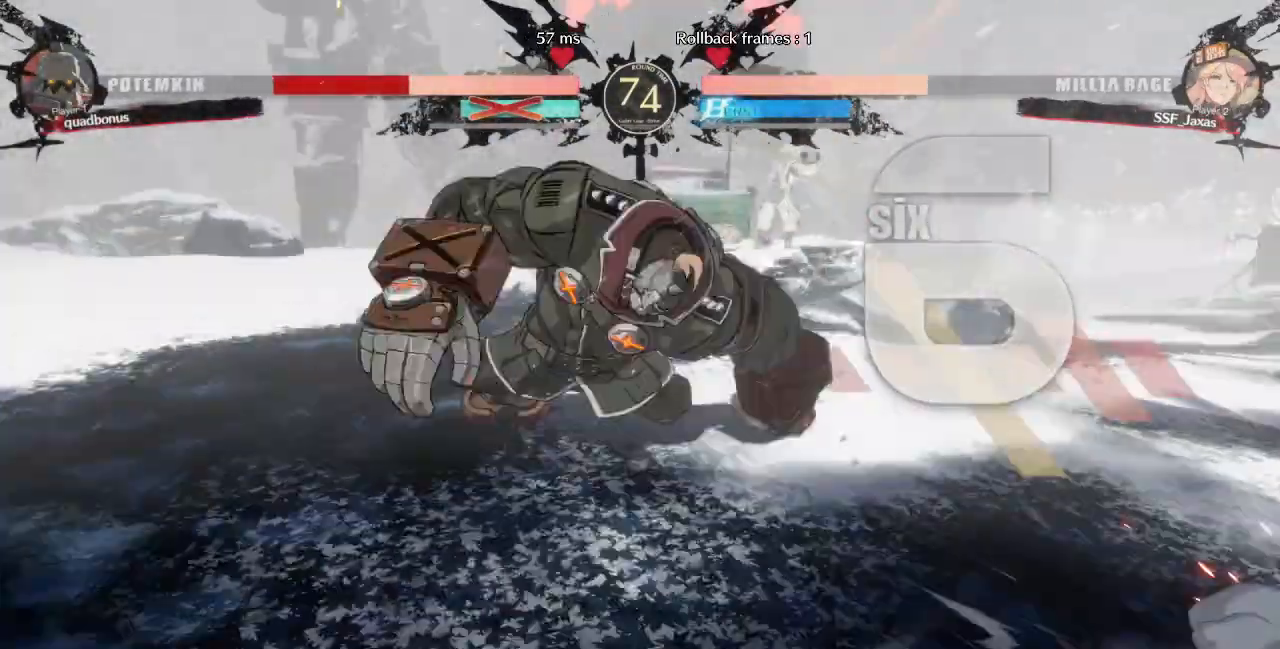
{"buttons": [], "events": []}
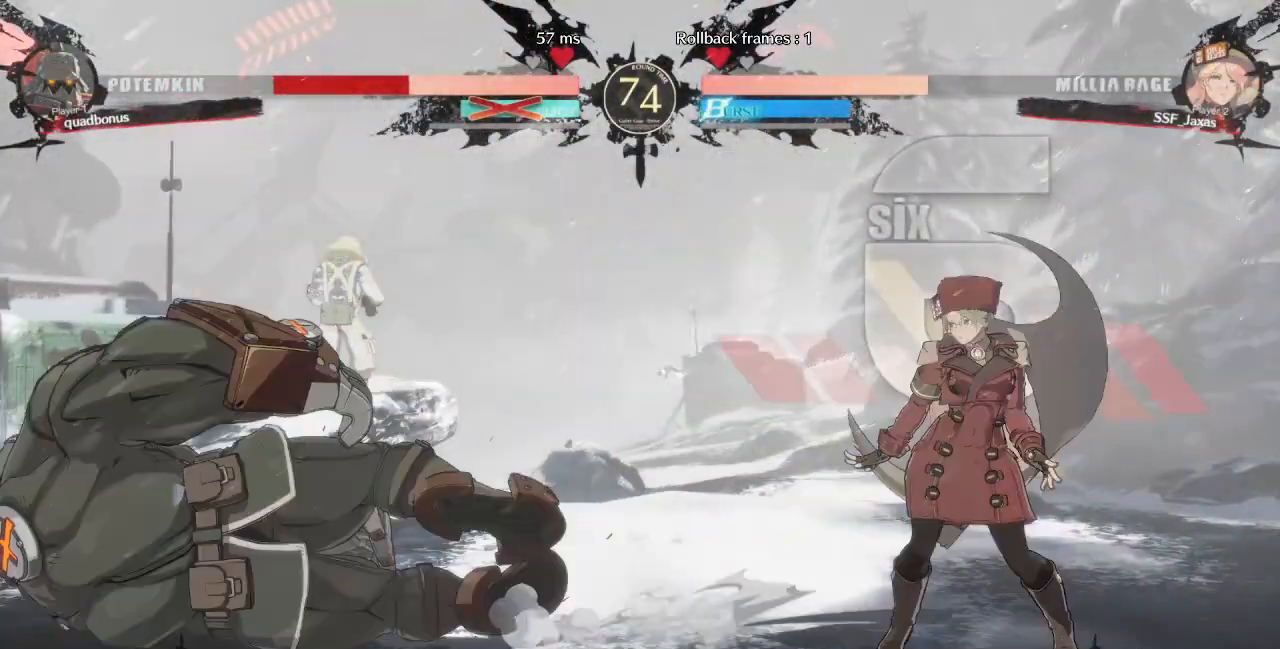
{"buttons": ["DPAD_LEFT"], "events": [[200, "DPAD_LEFT", "down"]]}
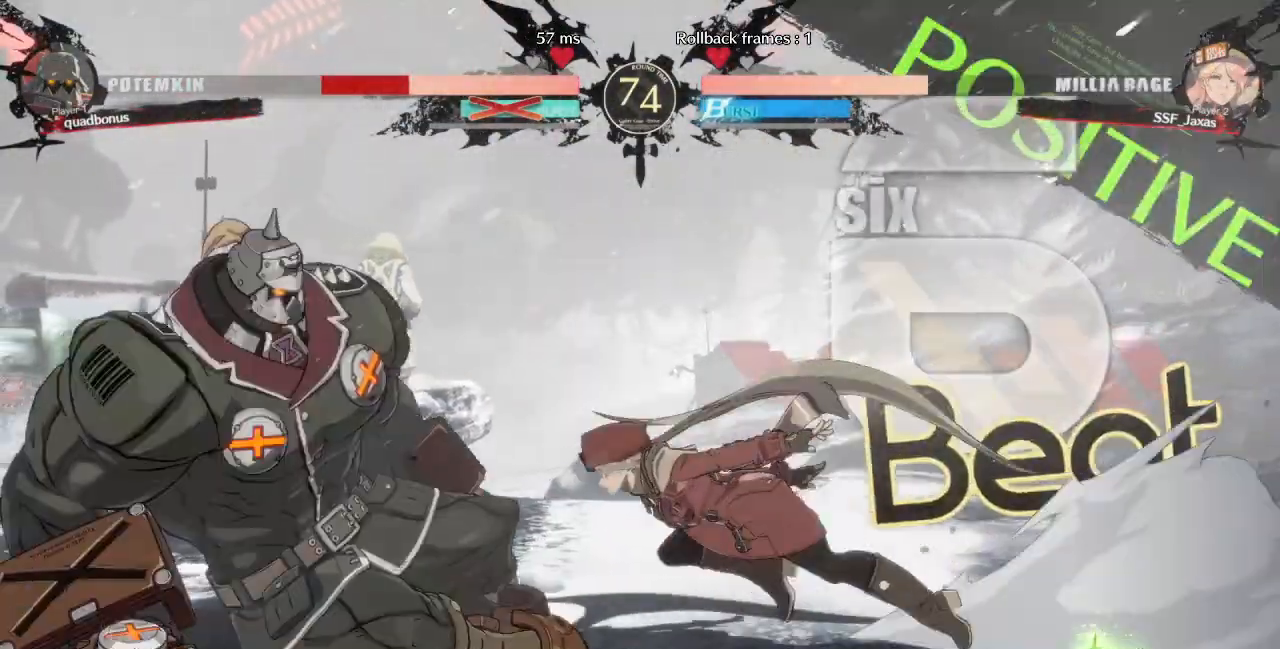
{"buttons": [], "events": [[240, "DPAD_LEFT", "up"], [240, "TRIANGLE", "down"], [360, "TRIANGLE", "up"]]}
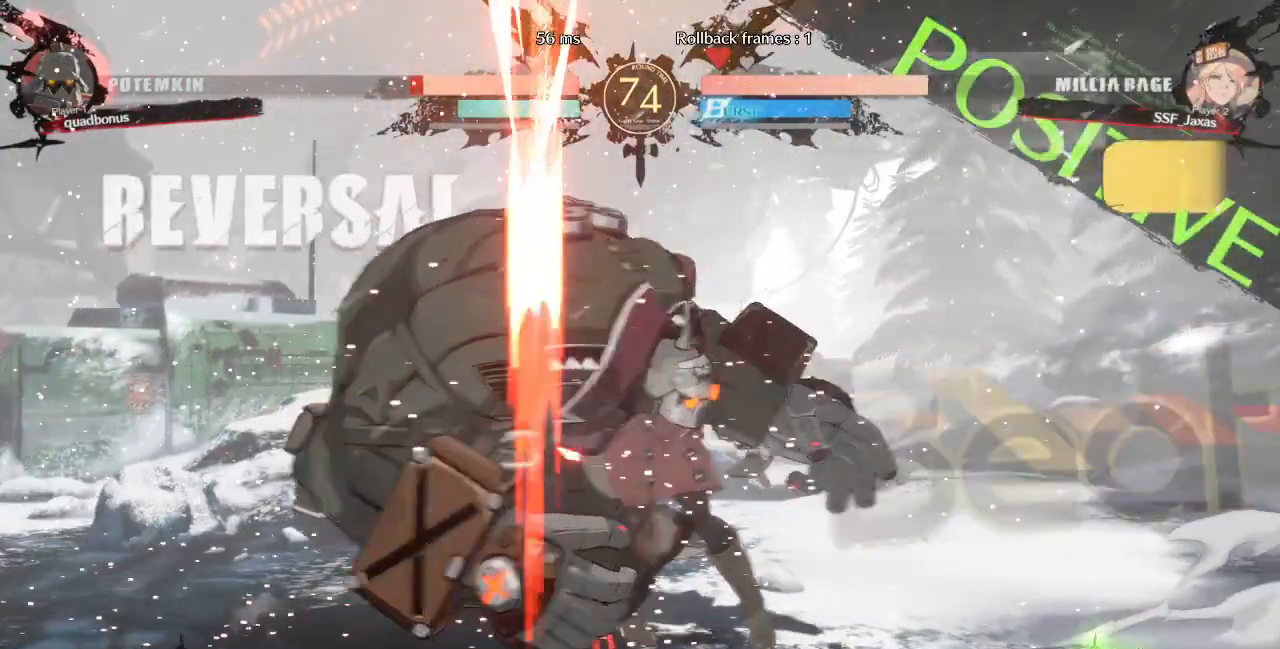
{"buttons": ["R1", "DPAD_DOWN"], "events": [[400, "DPAD_DOWN", "down"], [520, "R1", "down"]]}
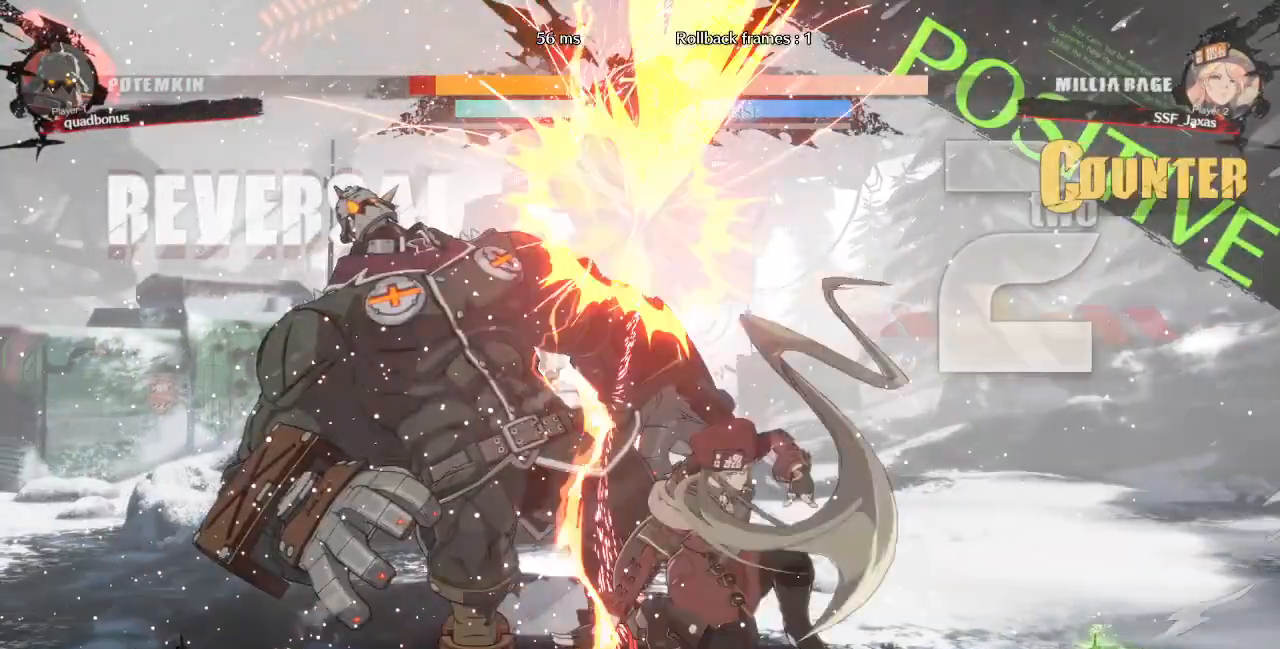
{"buttons": [], "events": [[120, "DPAD_DOWN", "up"], [200, "R1", "up"], [280, "DPAD_RIGHT", "down"], [360, "CROSS", "down"], [480, "CROSS", "up"], [480, "DPAD_RIGHT", "up"]]}
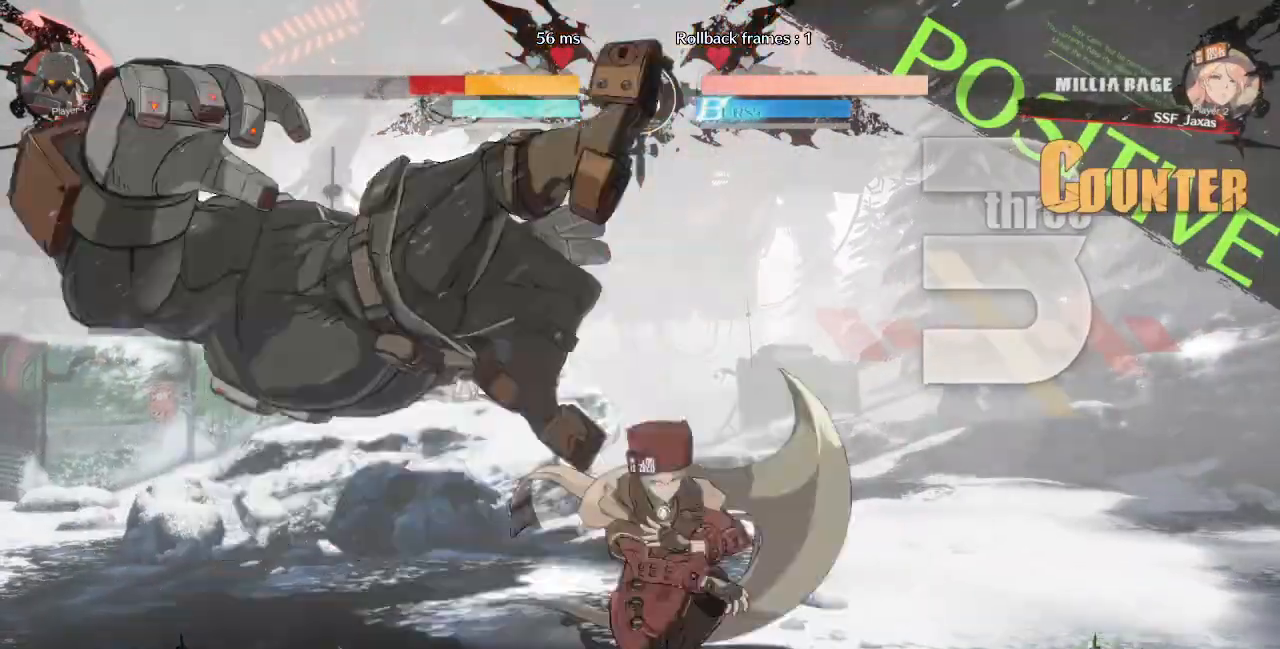
{"buttons": [], "events": []}
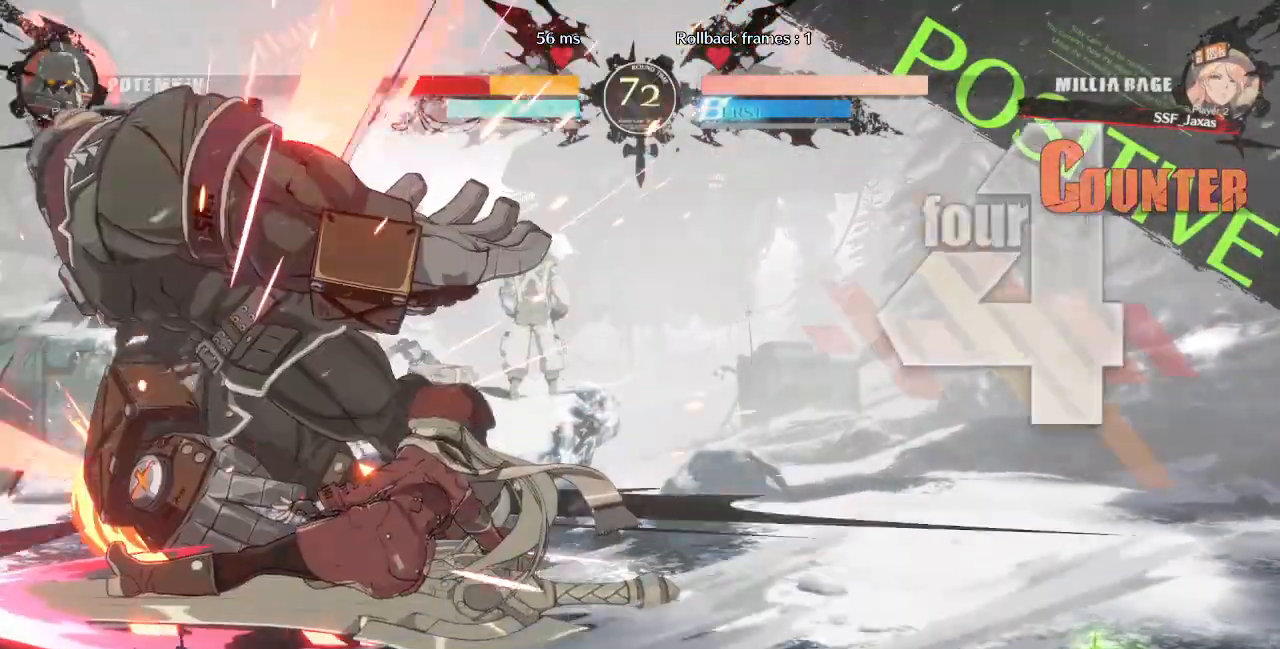
{"buttons": [], "events": []}
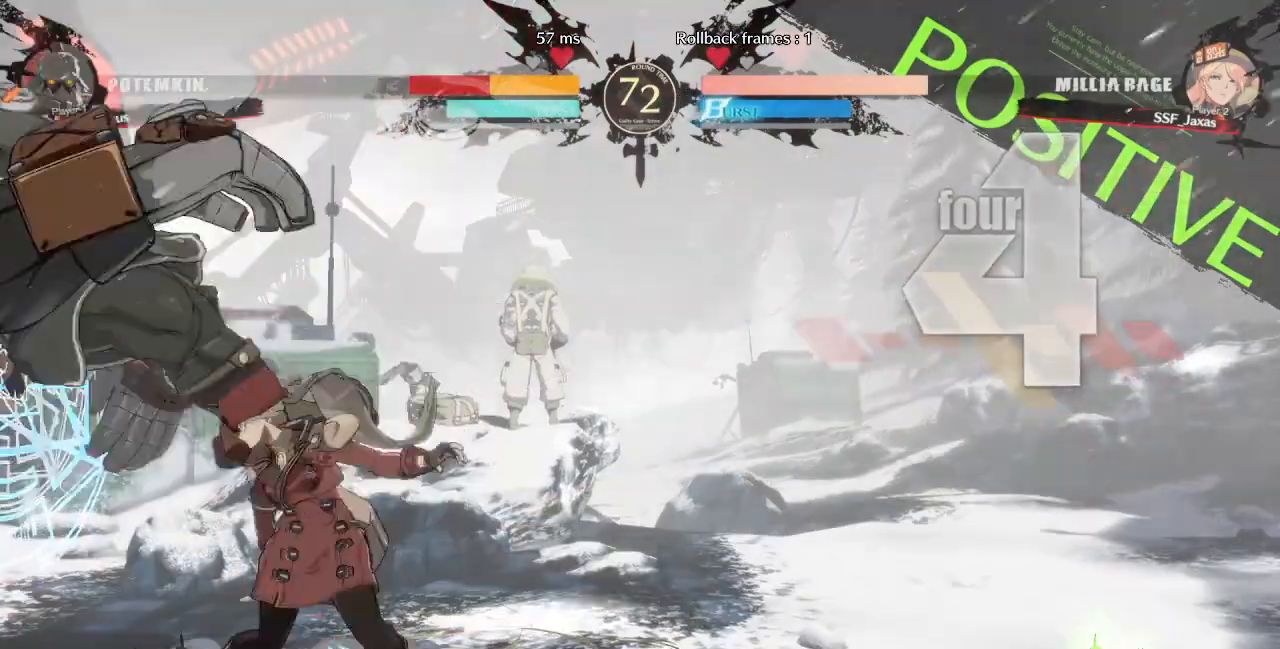
{"buttons": [], "events": [[120, "SQUARE", "down"], [280, "SQUARE", "up"], [360, "SQUARE", "down"], [480, "SQUARE", "up"]]}
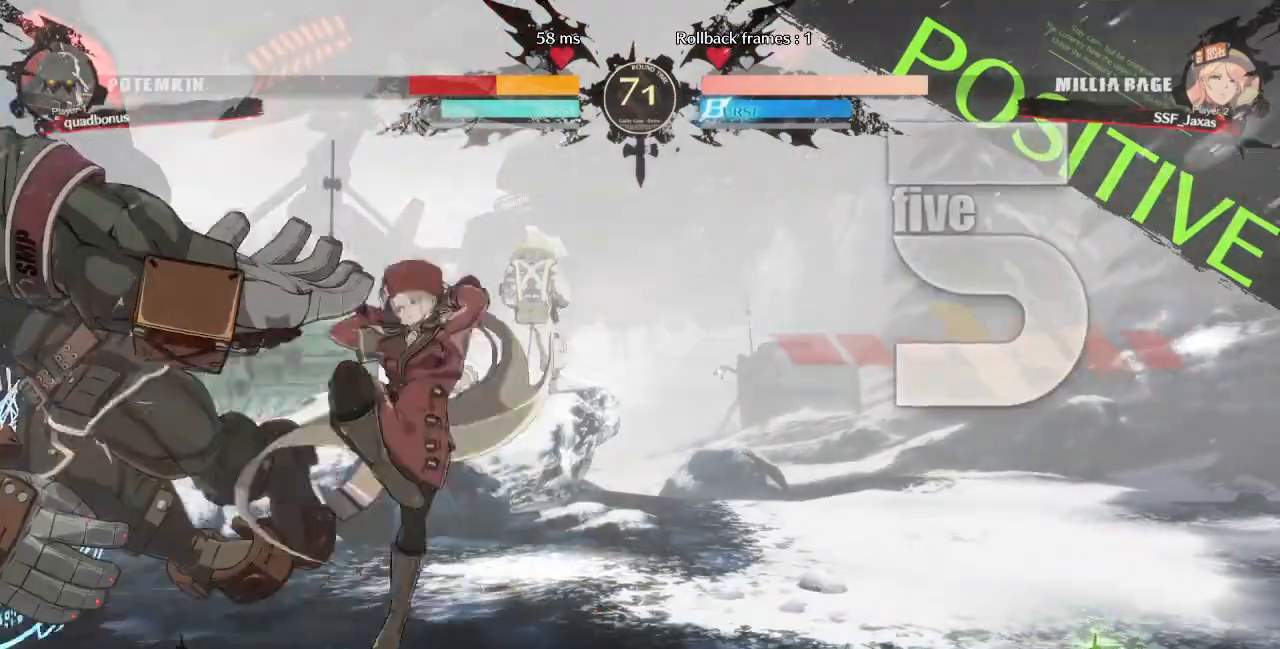
{"buttons": [], "events": [[80, "DPAD_LEFT", "down"], [160, "R1", "down"], [320, "R1", "up"], [360, "DPAD_LEFT", "up"]]}
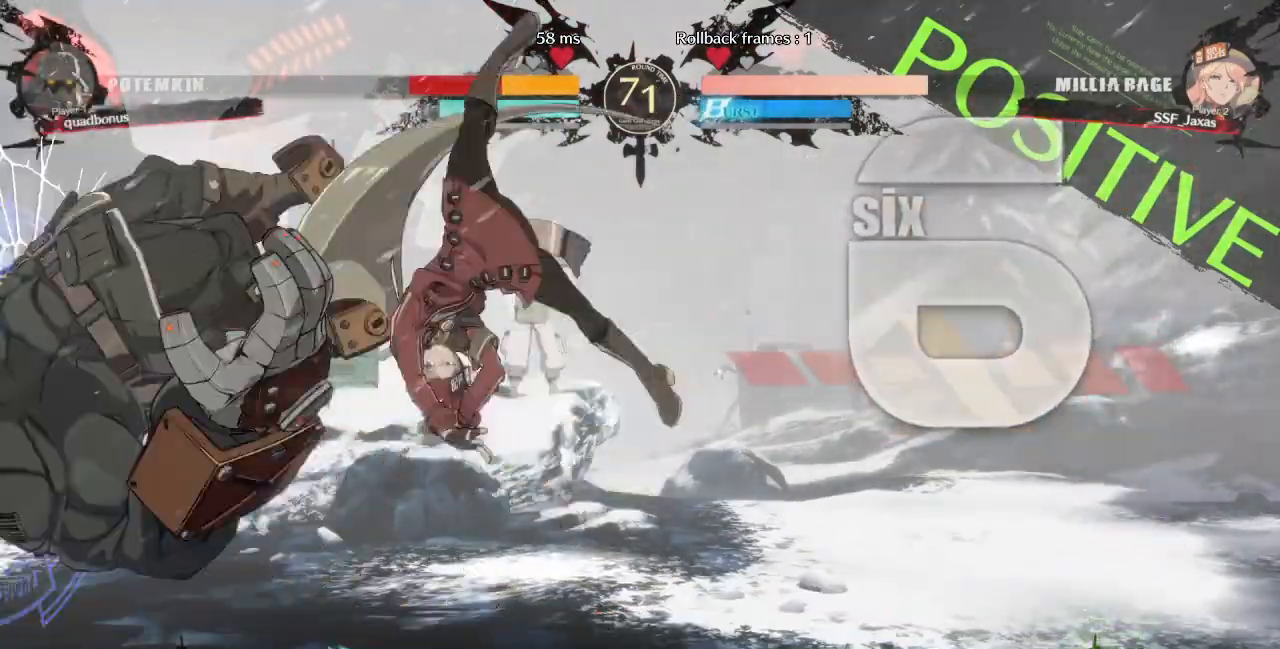
{"buttons": [], "events": []}
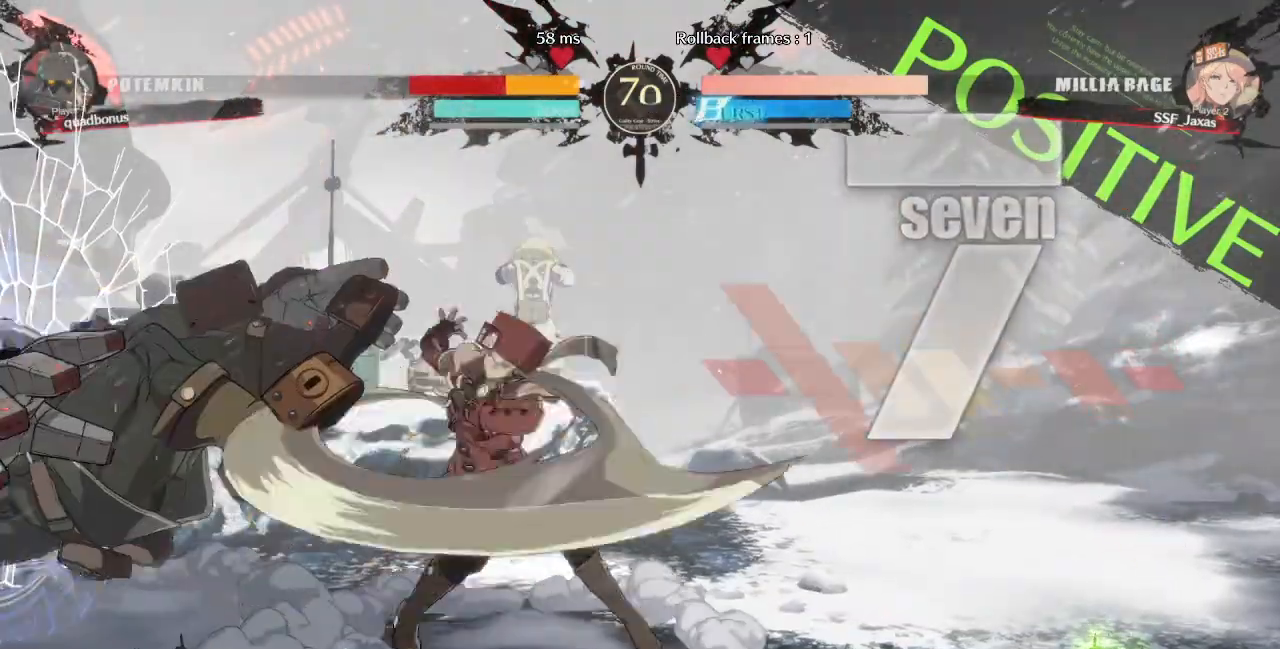
{"buttons": [], "events": [[80, "DPAD_DOWN", "down"], [120, "DPAD_RIGHT", "down"], [160, "DPAD_DOWN", "up"], [200, "CROSS", "down"], [240, "DPAD_RIGHT", "up"], [360, "CROSS", "up"]]}
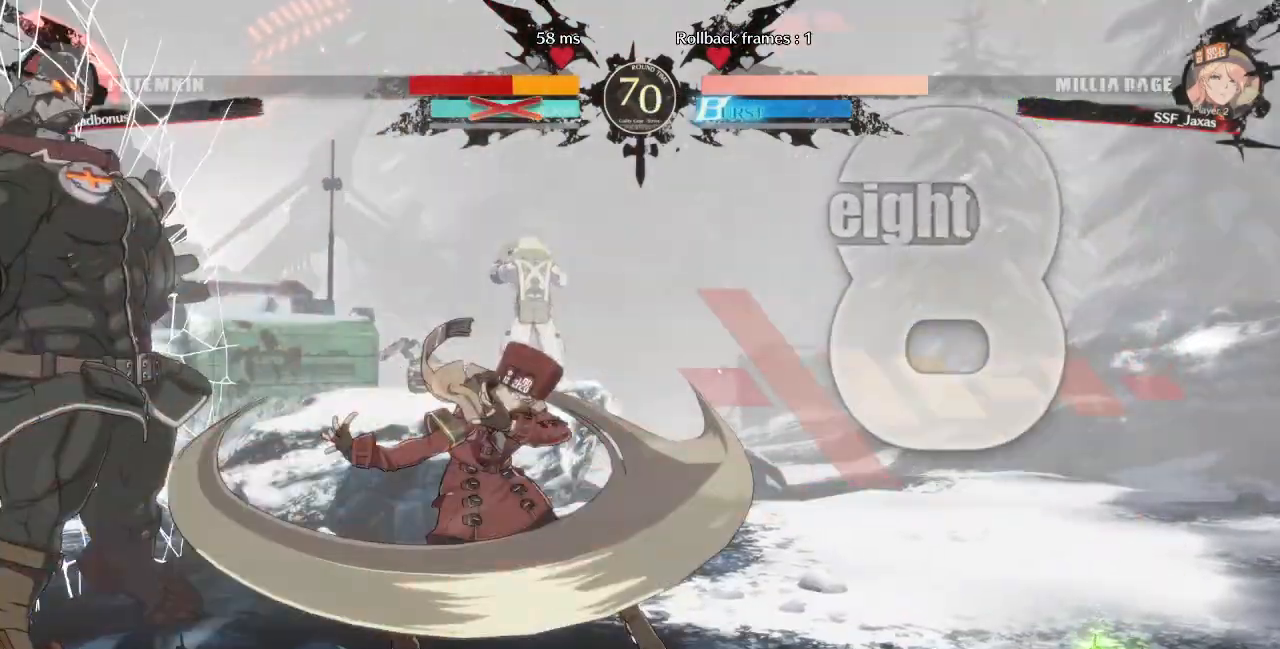
{"buttons": ["DPAD_LEFT"], "events": [[200, "DPAD_DOWN", "down"], [280, "DPAD_LEFT", "down"], [360, "TRIANGLE", "down"], [400, "TRIANGLE", "up"], [440, "TRIANGLE", "down"], [480, "DPAD_DOWN", "up"], [520, "TRIANGLE", "up"]]}
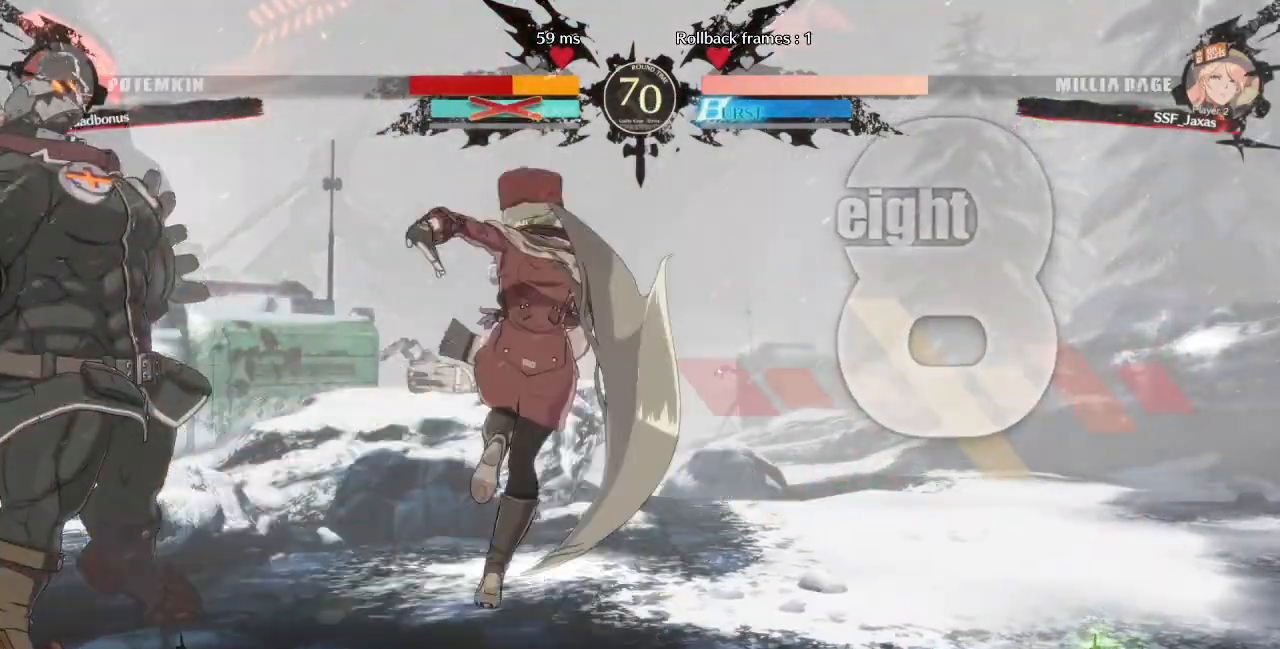
{"buttons": [], "events": [[40, "DPAD_DOWN", "down"], [80, "TRIANGLE", "down"], [120, "DPAD_DOWN", "up"], [120, "TRIANGLE", "up"], [200, "DPAD_LEFT", "up"]]}
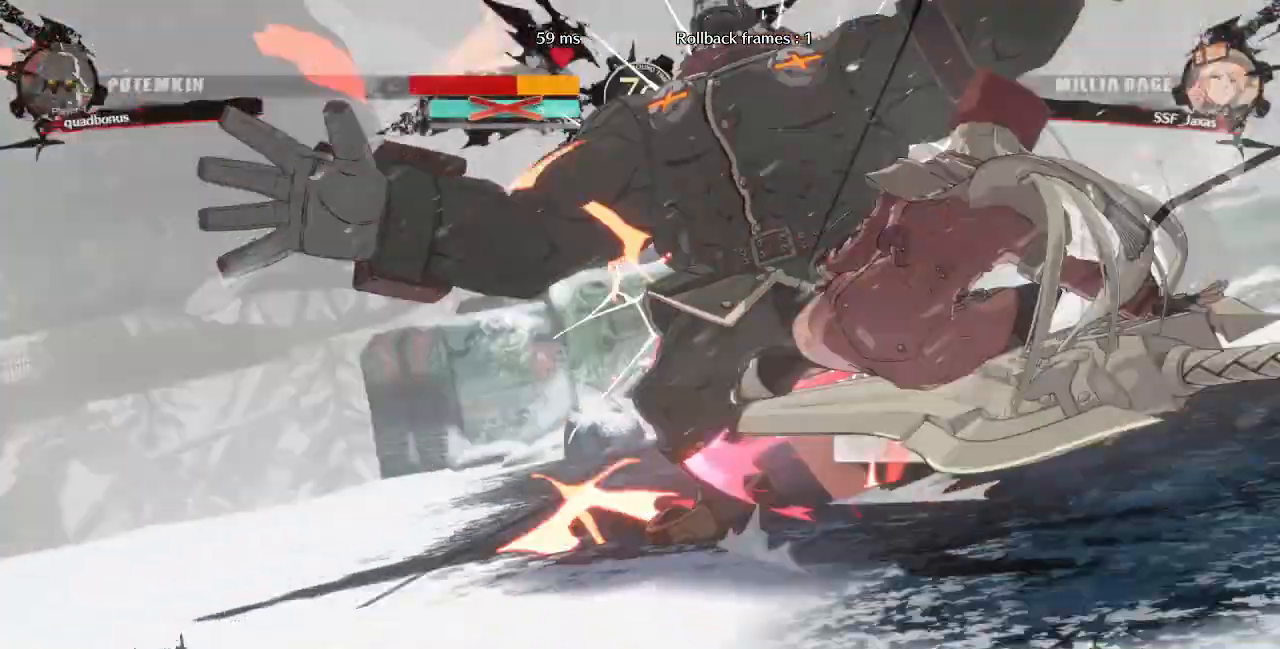
{"buttons": []}